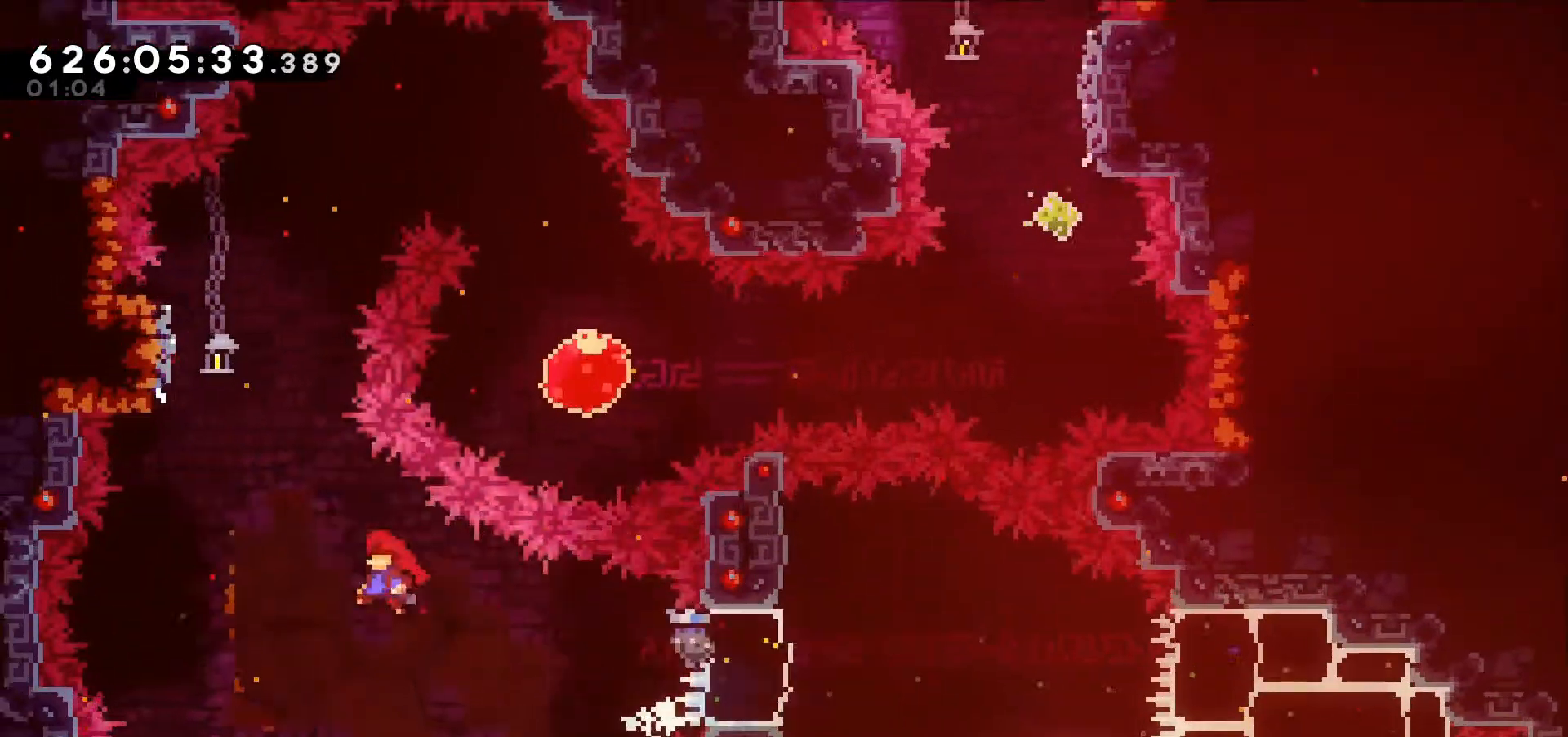
Gameplay with keyboard; each line is a JSON object with the keys held at the frame after it. "events" lists presses ("down") and releases ("up") of "dash", "demo", "down", "grab", "jump", "jump2", "left", "right" and "up" between this image and that frame as [ms after this image, input, new state], when the widget could be followed in between. No other keys are recorded. Mouse input is not recorded. Key names are as the overlay labels them; some are game actions (e.g. jump) rather than physical keys.
{"keys": ["jump", "right", "up"], "events": [[150, "jump", "up"], [200, "left", "up"], [200, "up", "down"], [250, "dash", "down"], [434, "dash", "up"], [484, "jump", "down"], [484, "right", "down"]]}
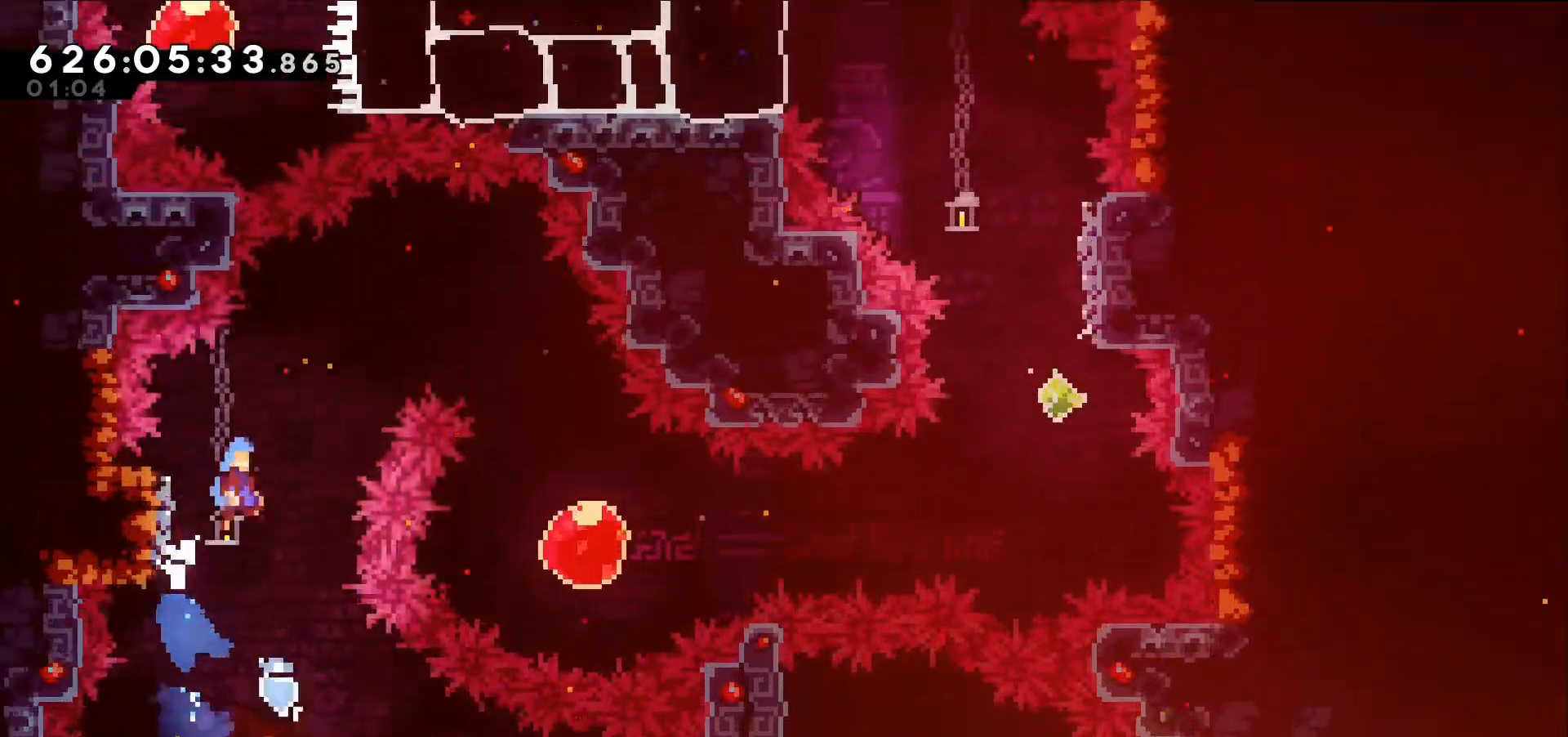
{"keys": [], "events": [[34, "up", "up"], [450, "jump", "up"], [450, "right", "up"]]}
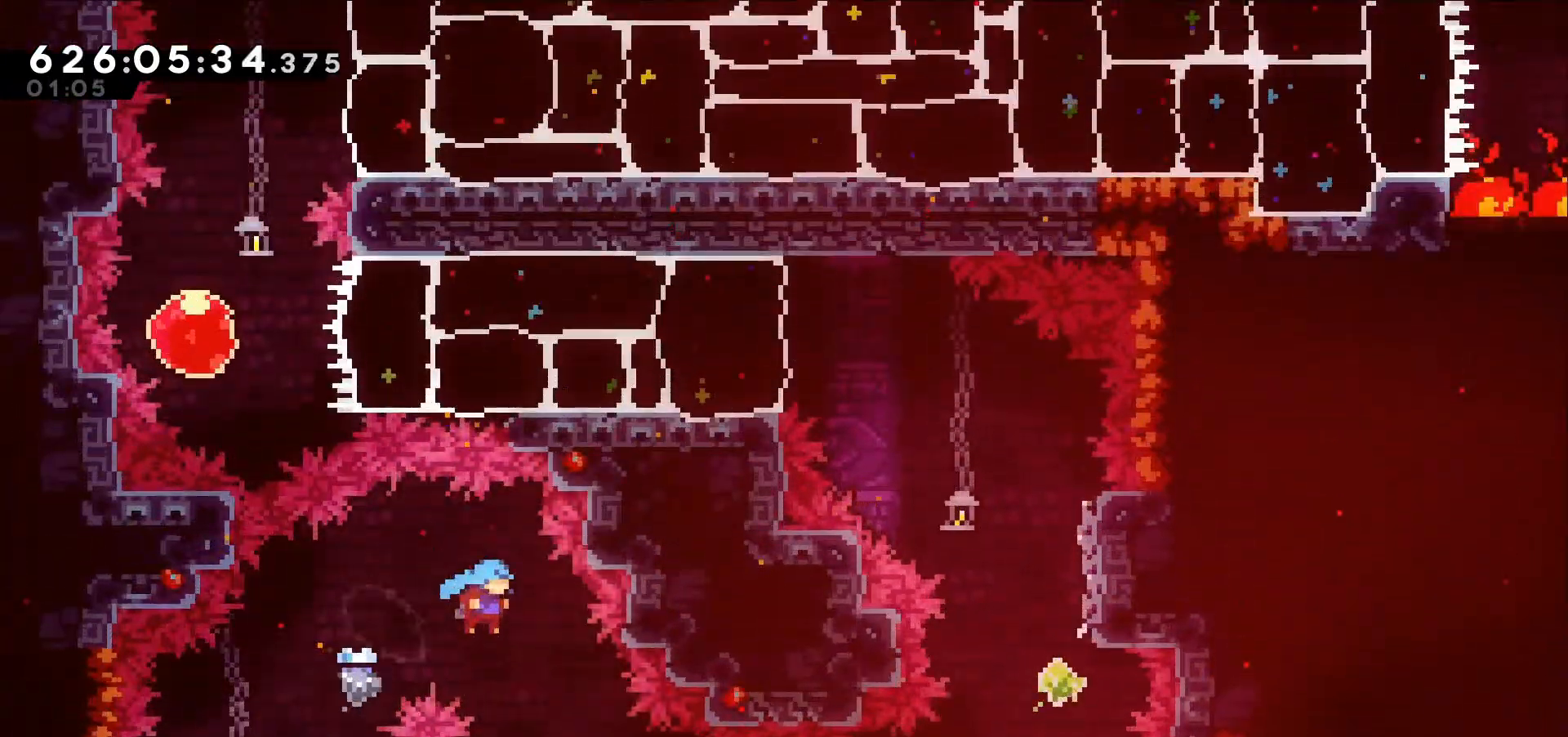
{"keys": ["dash", "right"], "events": [[50, "right", "down"], [367, "dash", "down"]]}
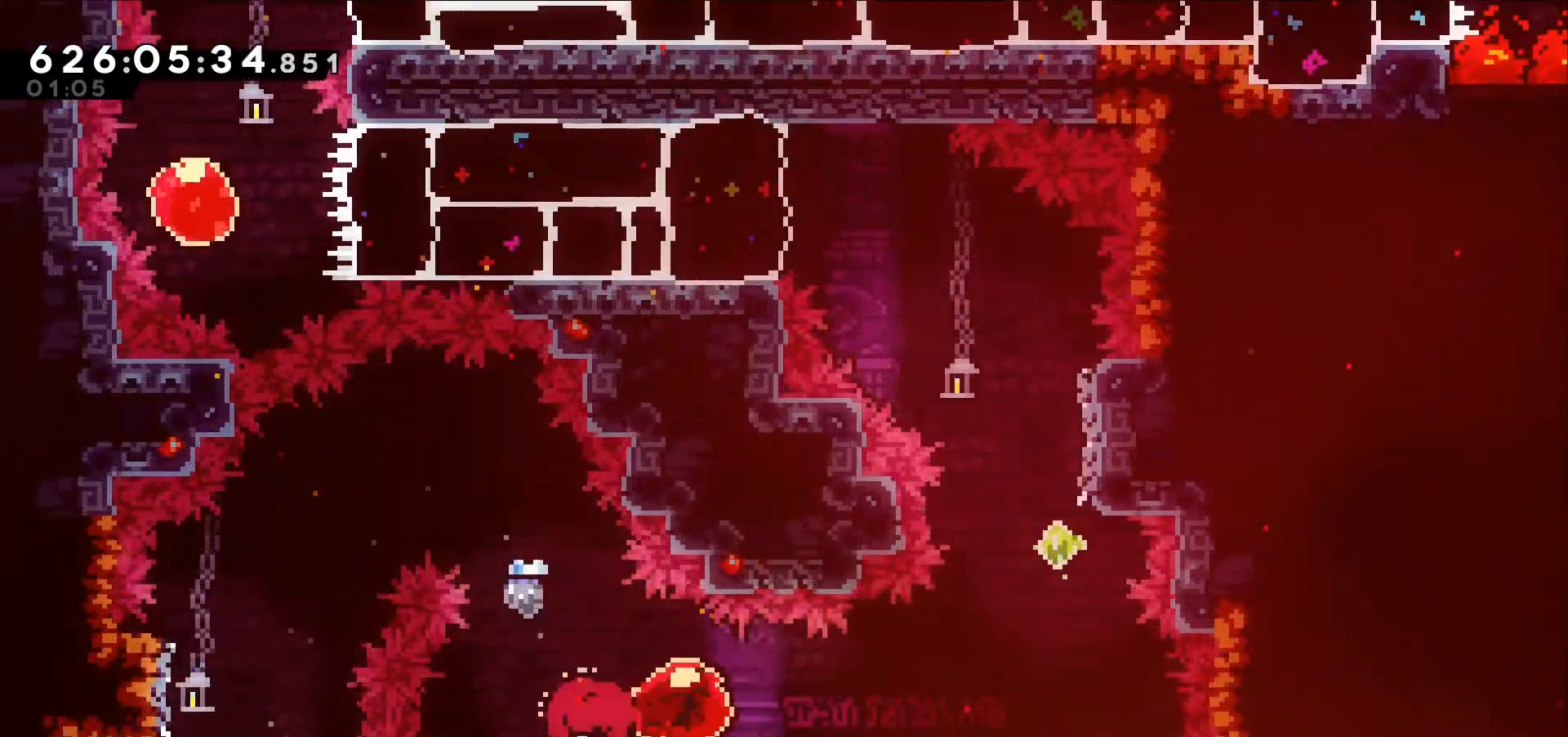
{"keys": ["dash", "up"], "events": [[17, "dash", "up"], [200, "right", "up"], [334, "dash", "down"], [334, "up", "down"]]}
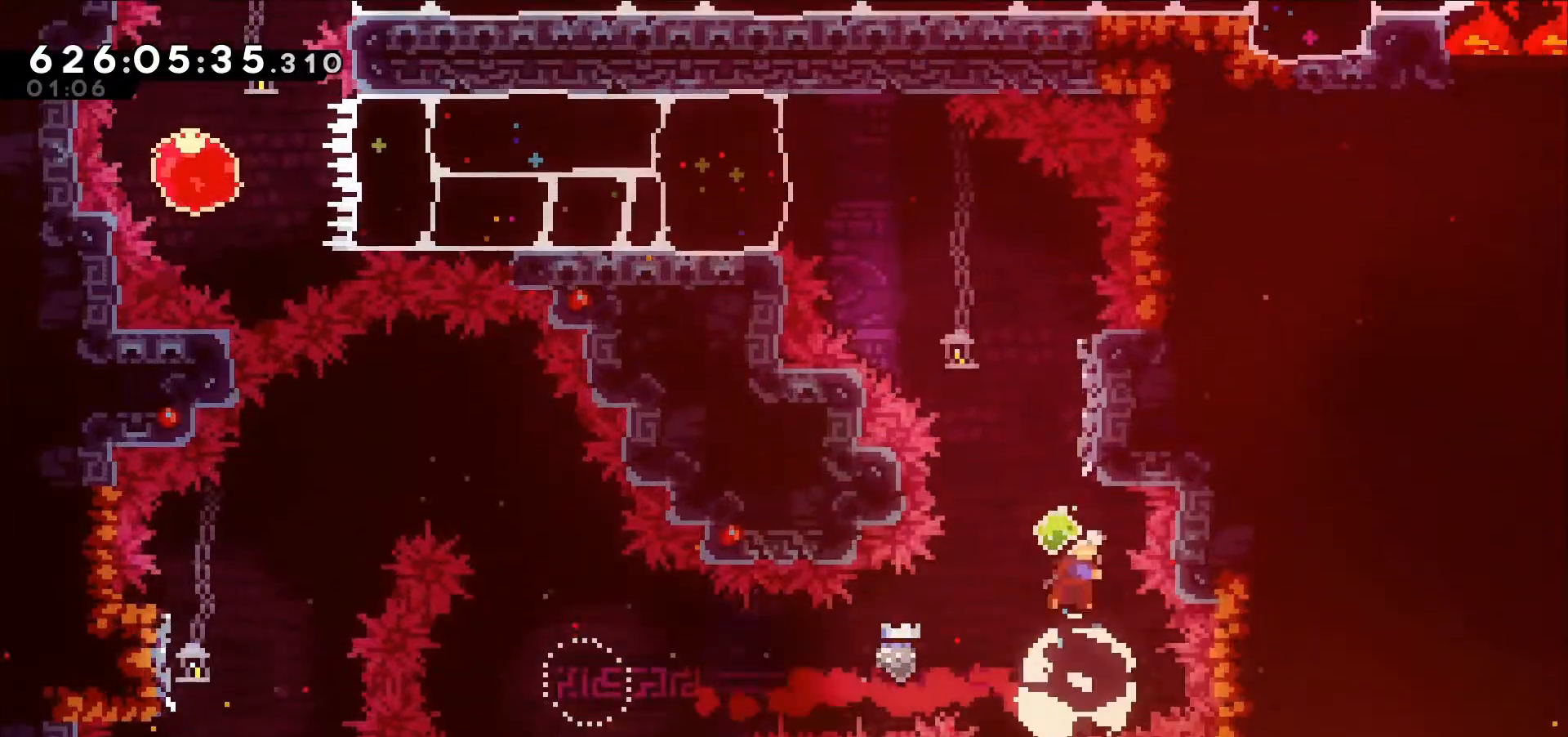
{"keys": ["jump", "left"], "events": [[84, "dash", "up"], [167, "jump", "down"], [167, "left", "down"], [350, "up", "up"]]}
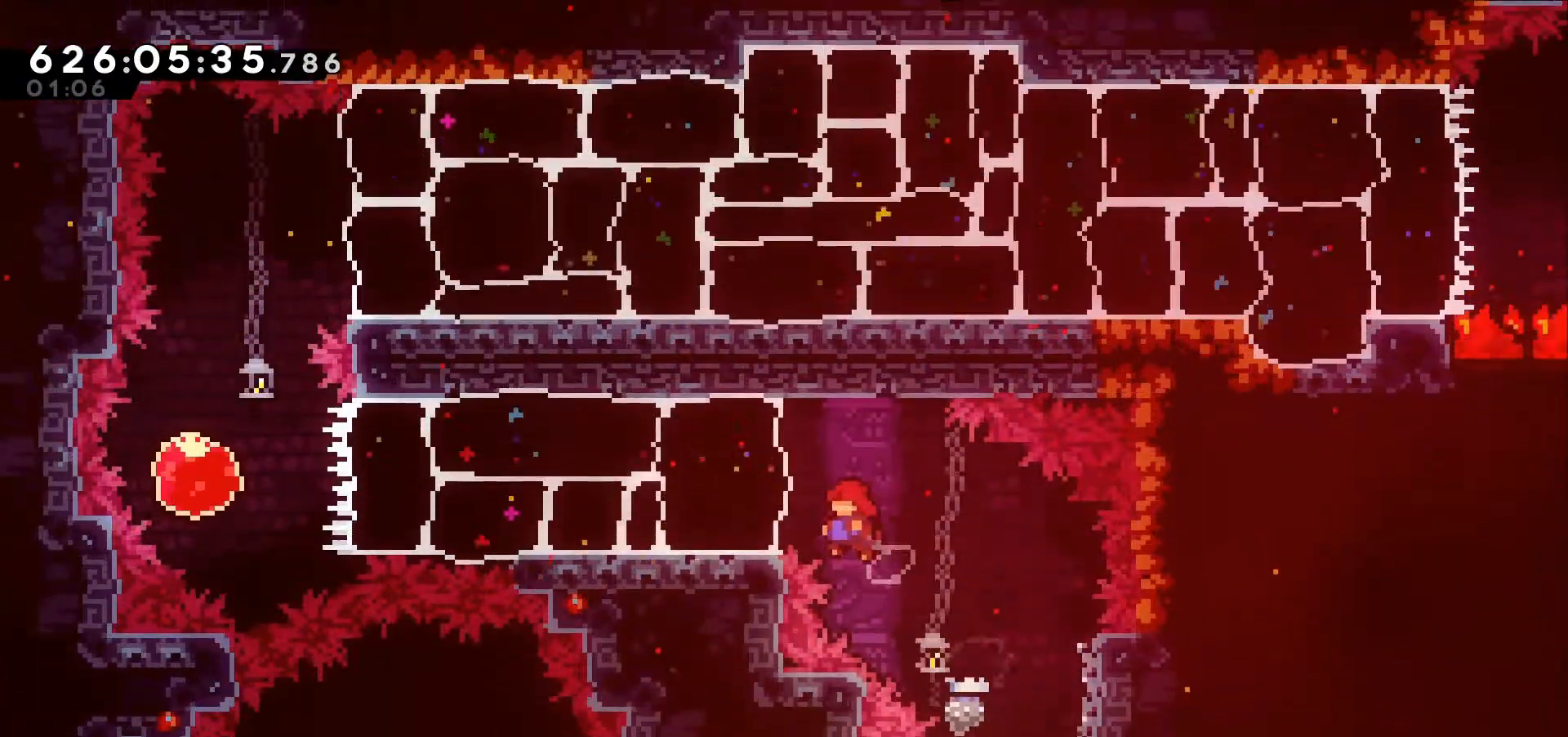
{"keys": ["left"], "events": [[134, "dash", "down"], [134, "jump", "up"], [317, "dash", "up"]]}
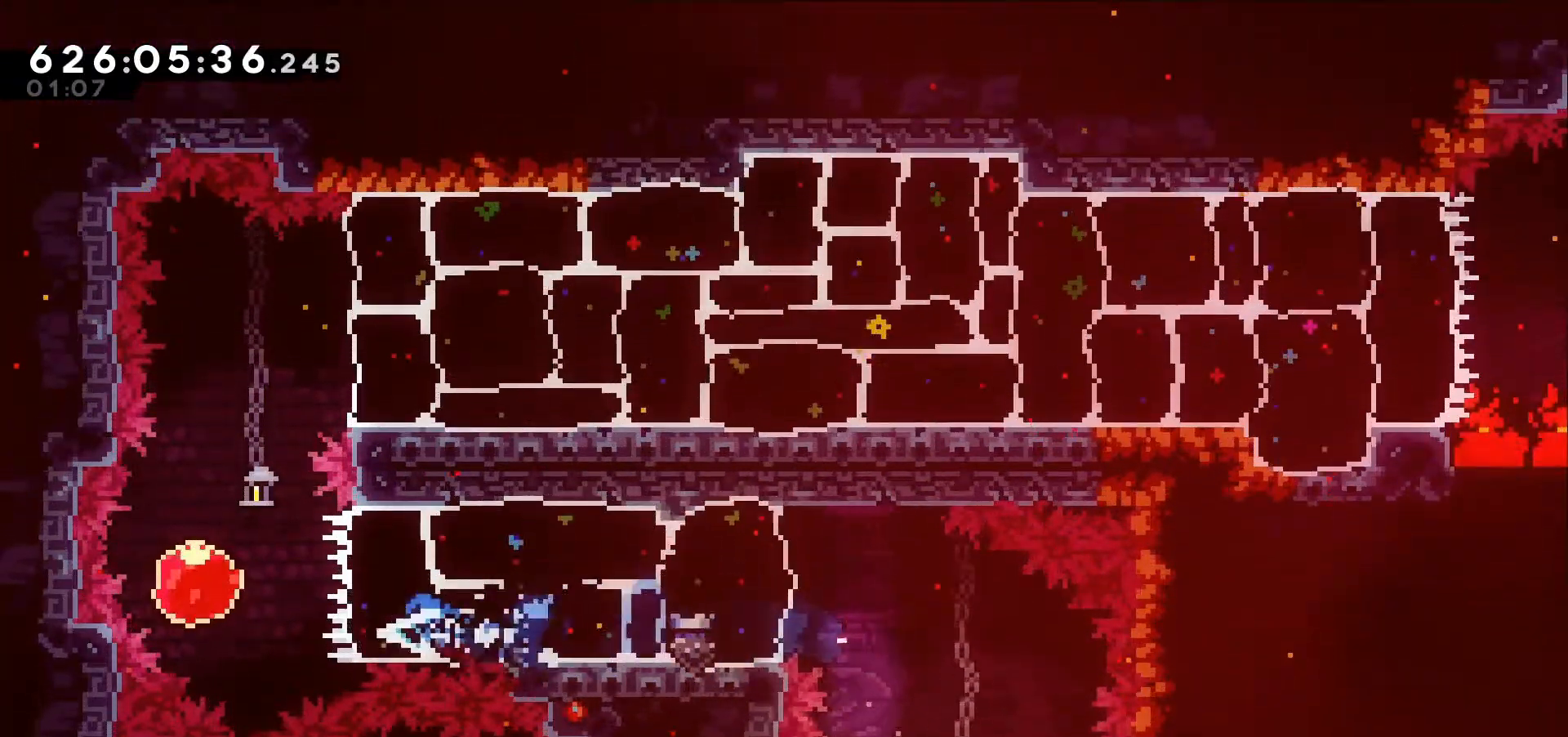
{"keys": ["up"], "events": [[250, "up", "down"], [300, "dash", "down"], [300, "left", "up"], [434, "dash", "up"]]}
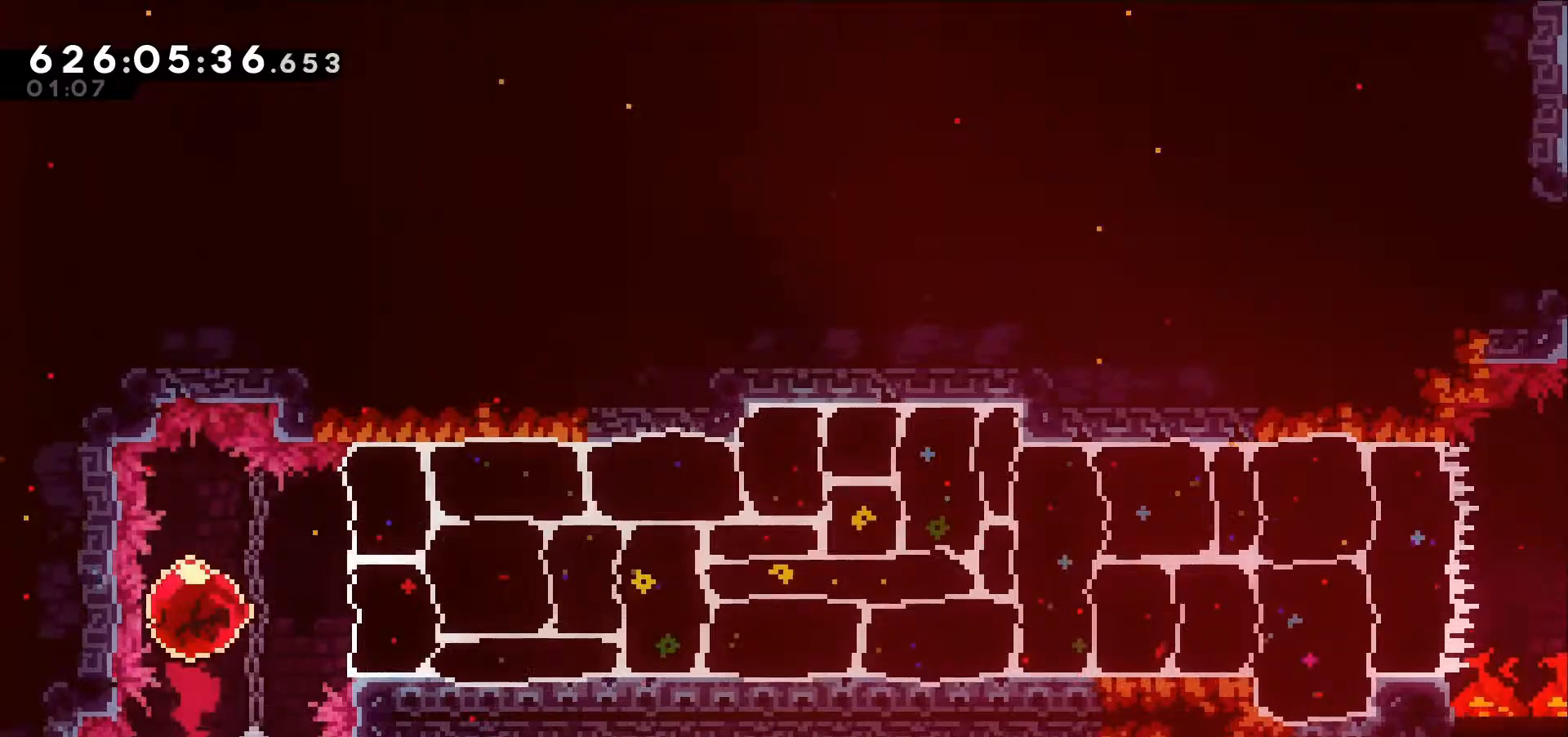
{"keys": ["right"]}
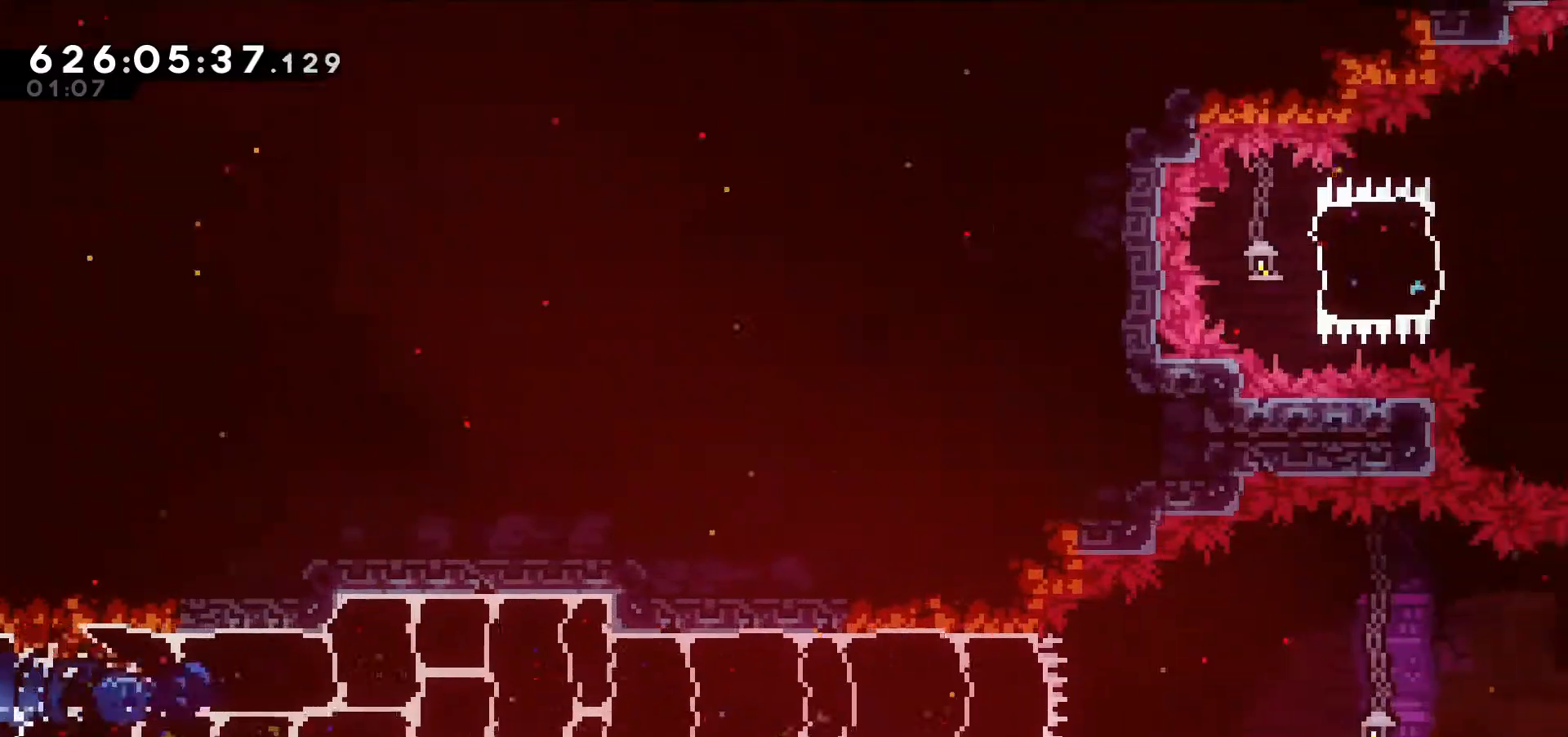
{"keys": ["right"], "events": []}
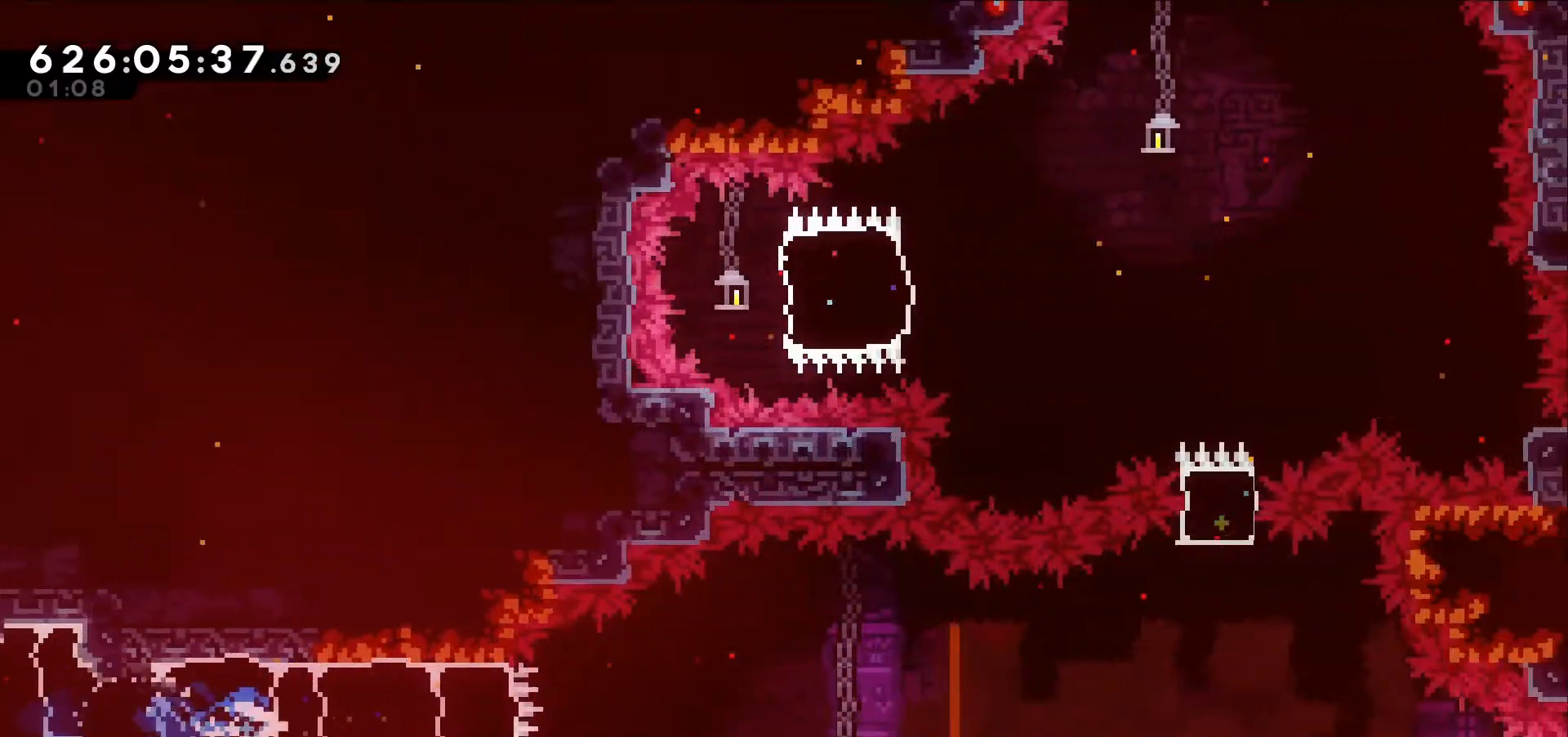
{"keys": ["right"], "events": [[300, "jump", "down"], [384, "jump", "up"]]}
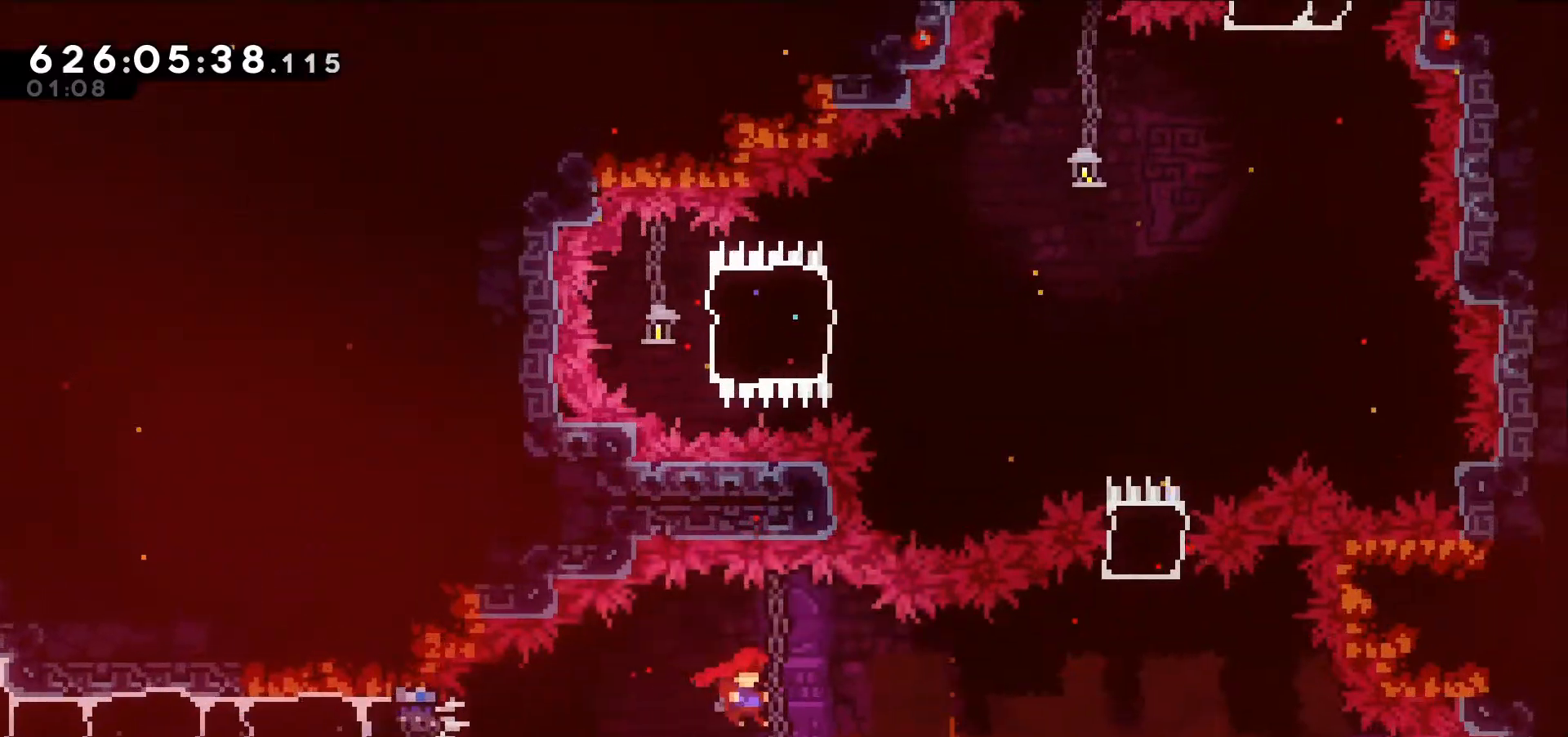
{"keys": ["up"]}
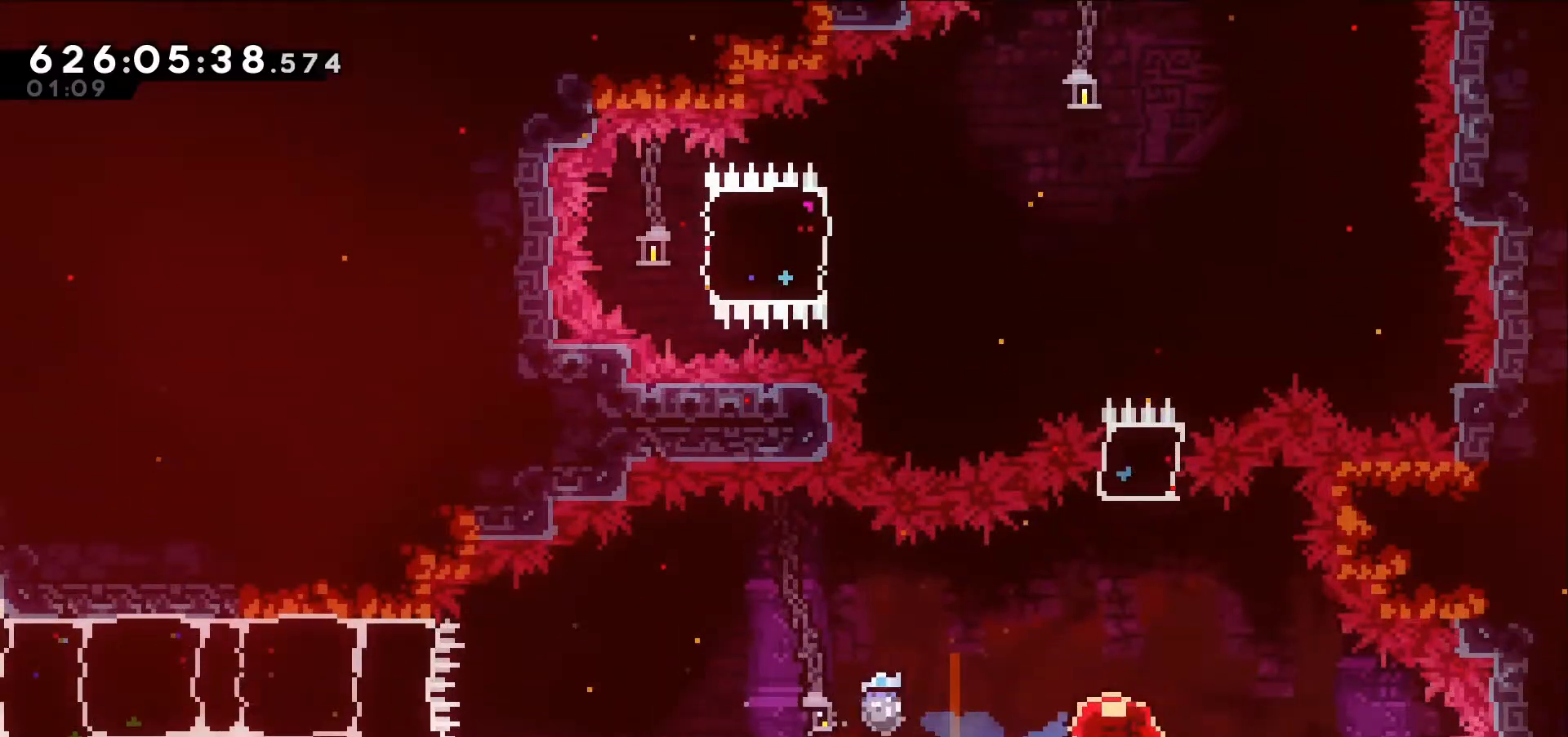
{"keys": []}
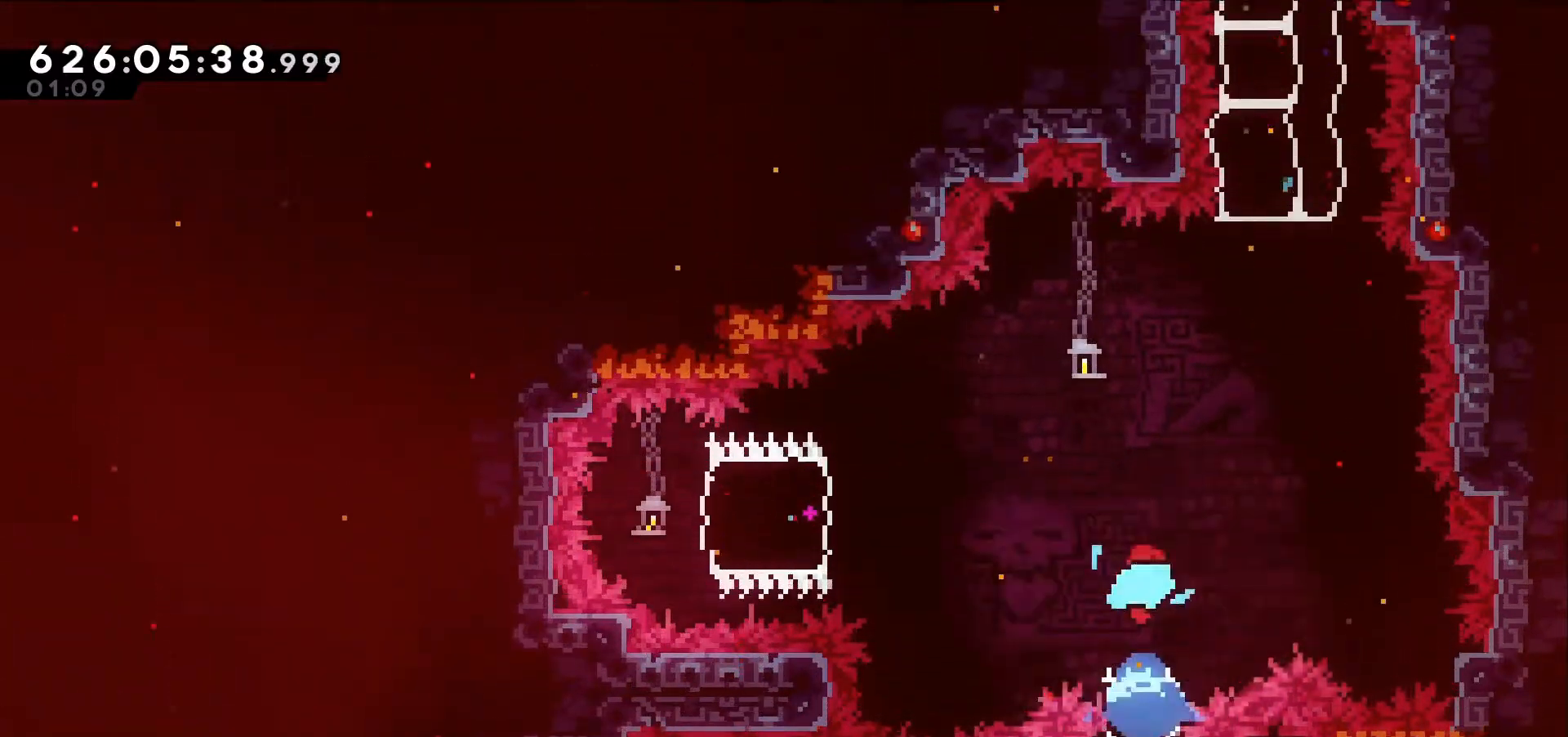
{"keys": ["dash", "left"], "events": [[17, "left", "down"], [384, "dash", "down"]]}
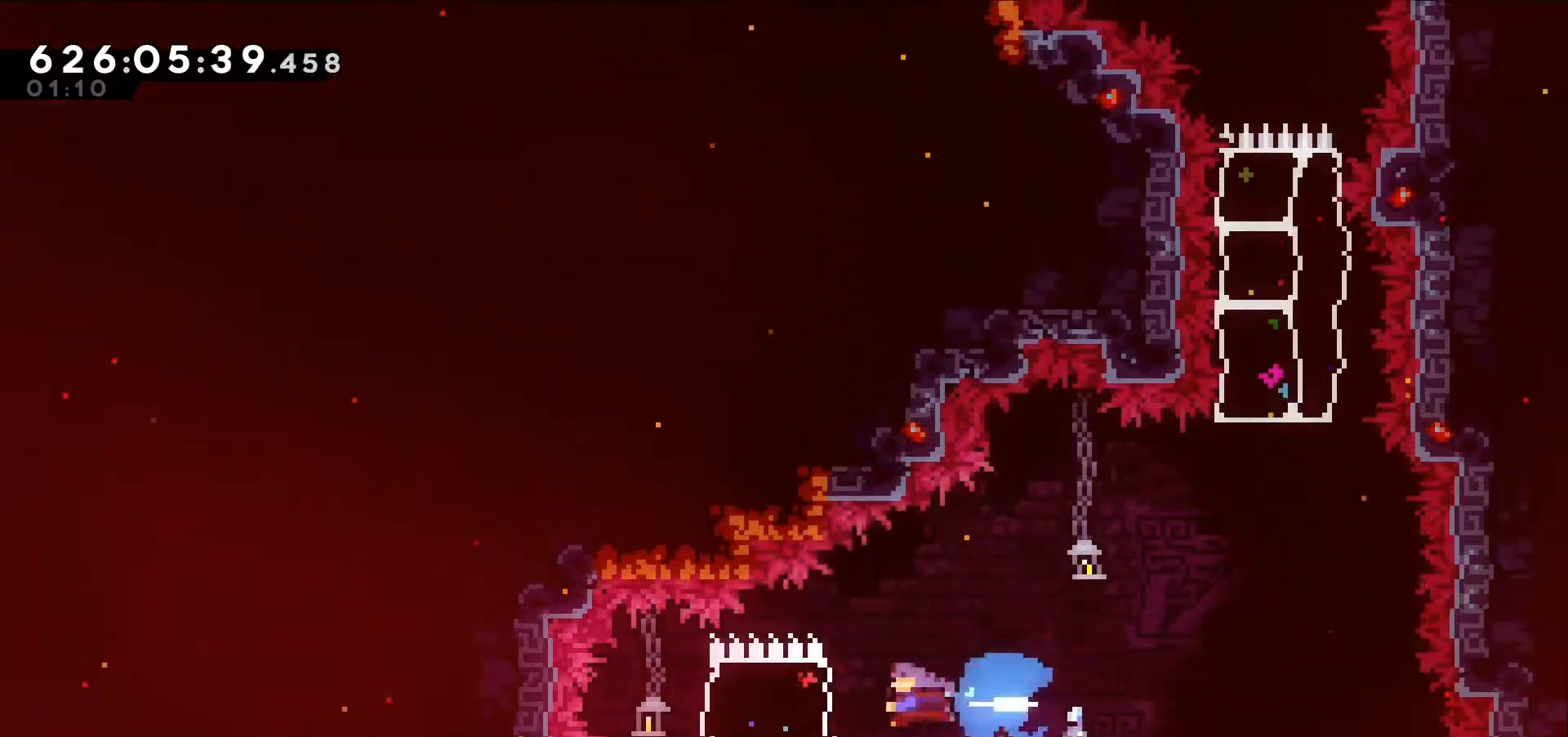
{"keys": ["right"], "events": [[34, "dash", "up"], [167, "left", "up"], [267, "dash", "down"], [267, "right", "down"], [450, "dash", "up"]]}
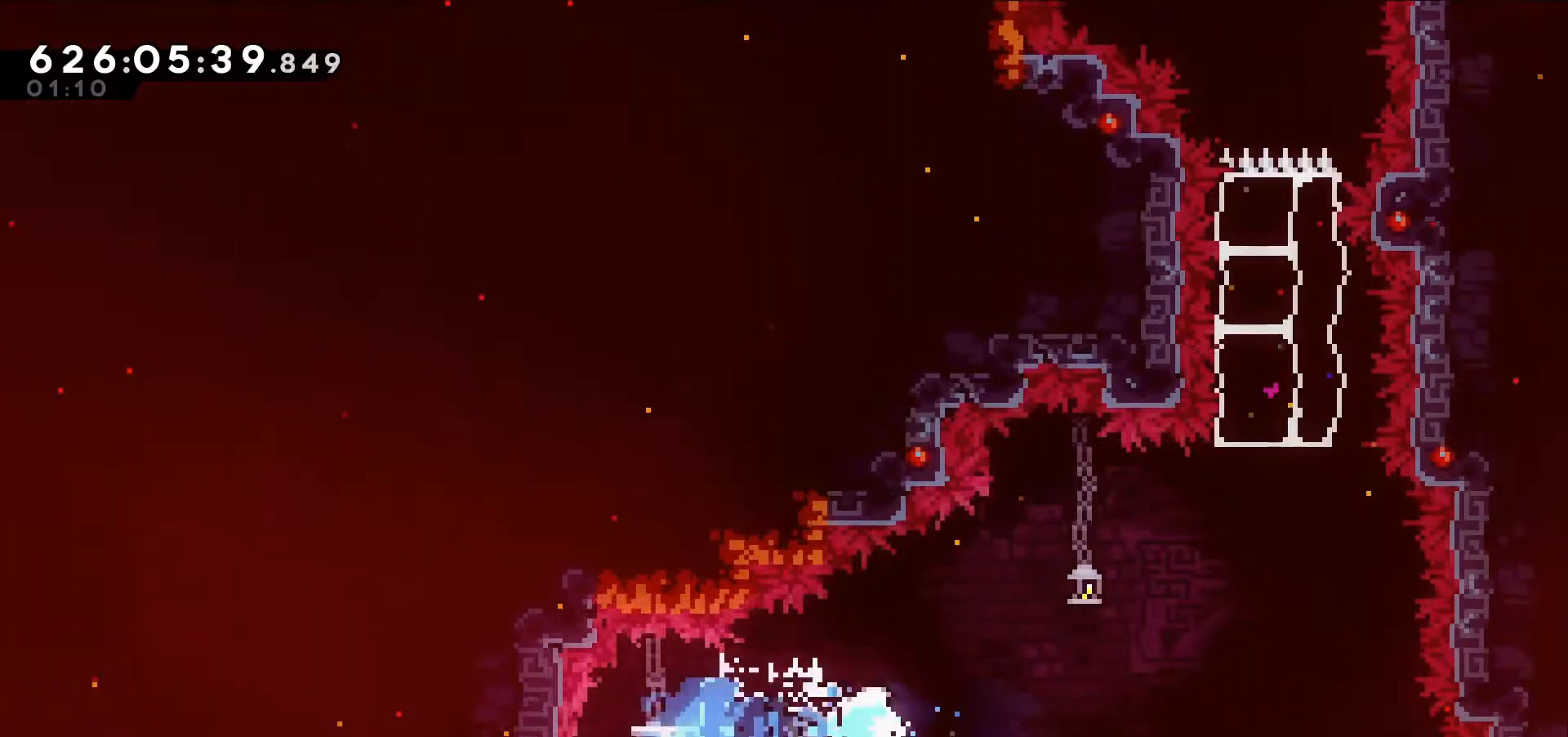
{"keys": ["dash", "up"], "events": [[50, "jump", "down"], [367, "right", "up"], [367, "up", "down"], [417, "dash", "down"], [417, "jump", "up"]]}
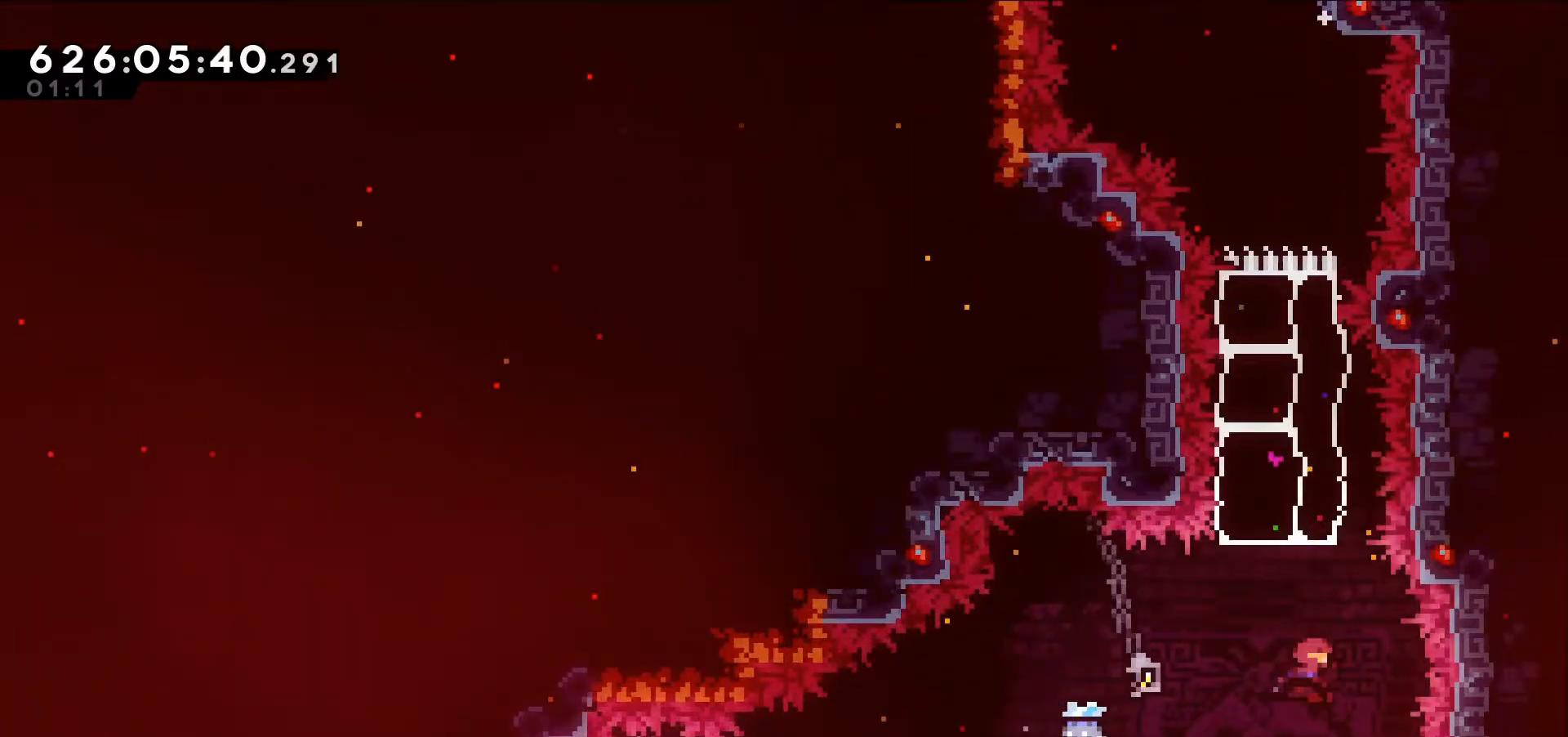
{"keys": ["up"], "events": [[150, "dash", "up"]]}
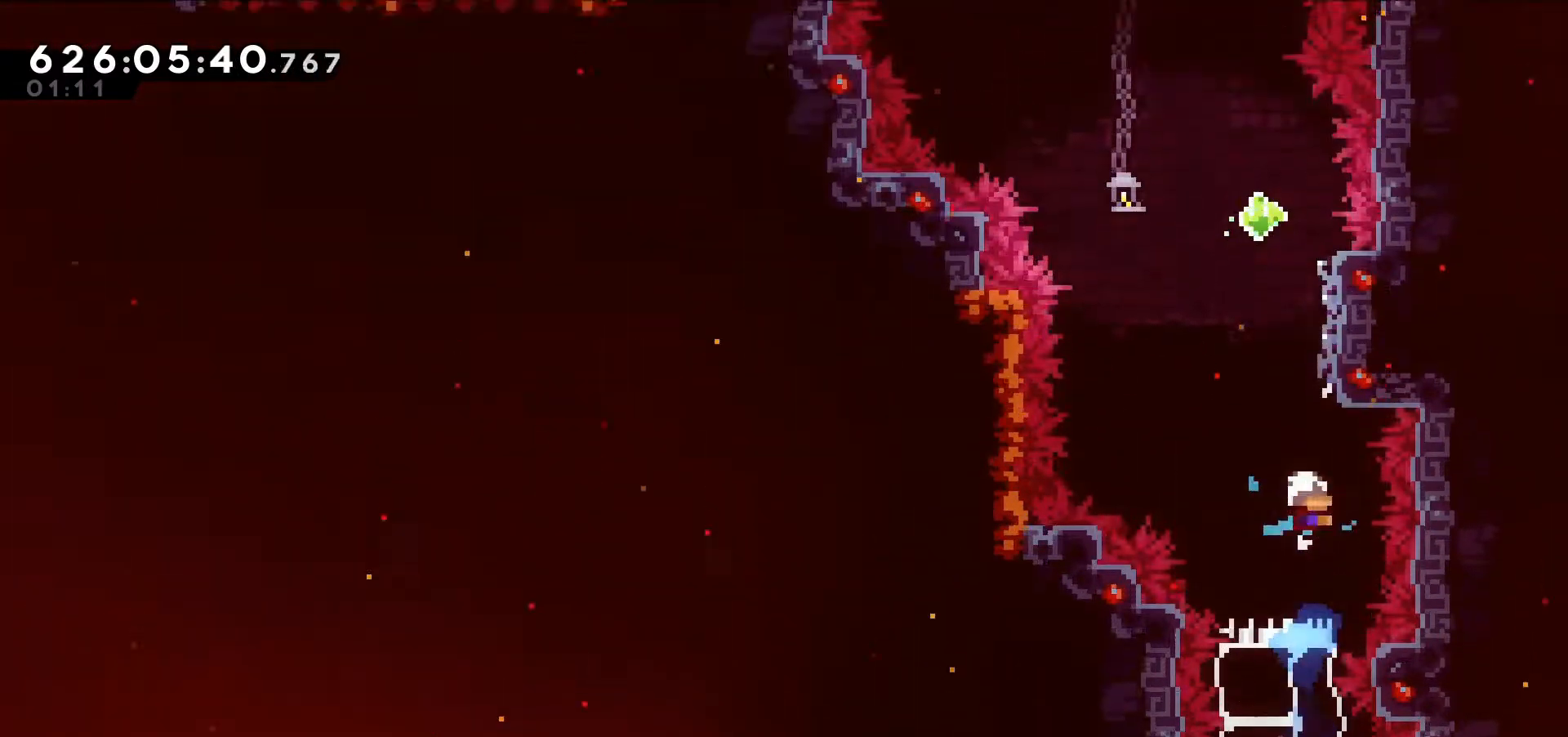
{"keys": ["jump", "up"], "events": [[350, "dash", "down"], [500, "dash", "up"], [500, "jump", "down"]]}
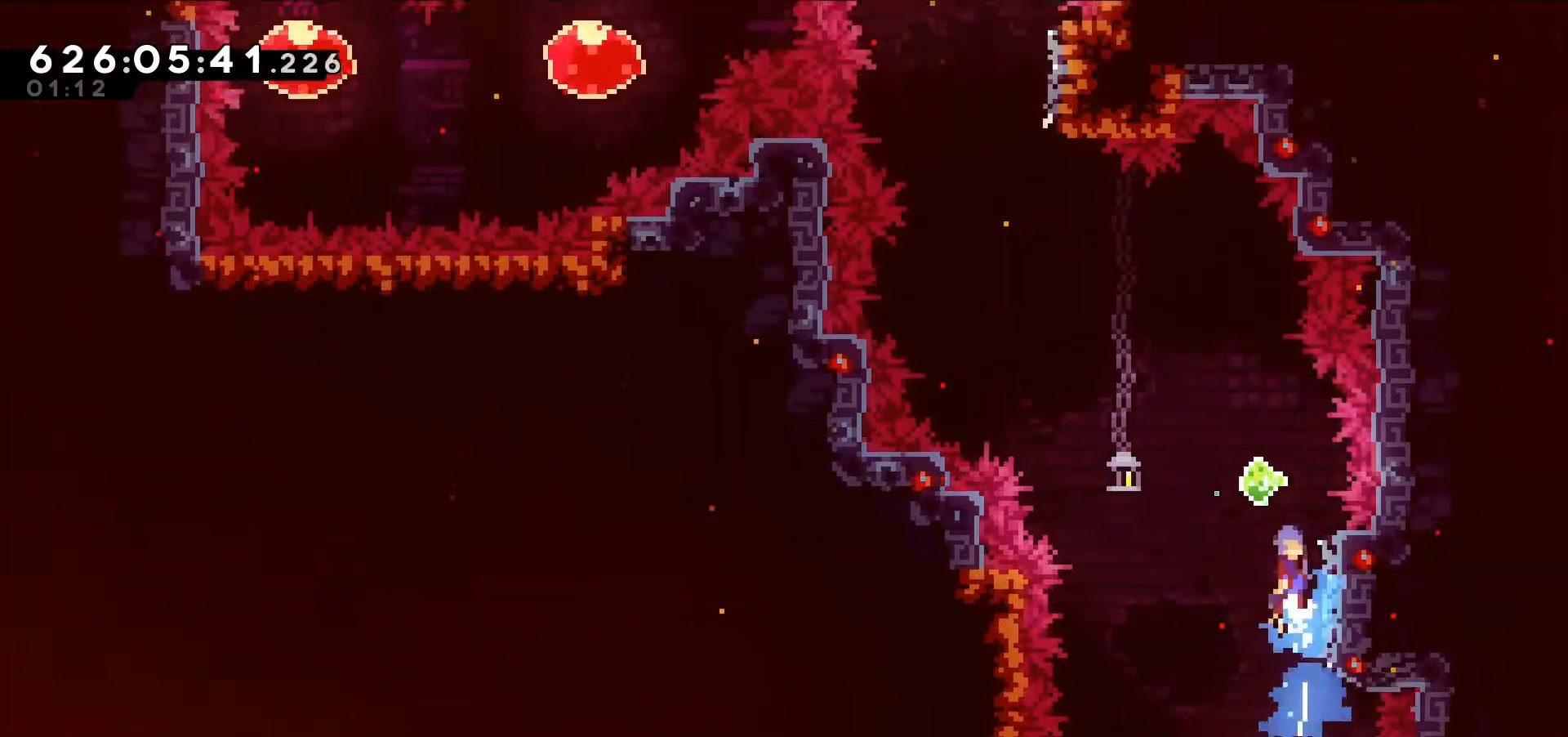
{"keys": ["jump", "left"], "events": [[84, "left", "down"], [134, "up", "up"]]}
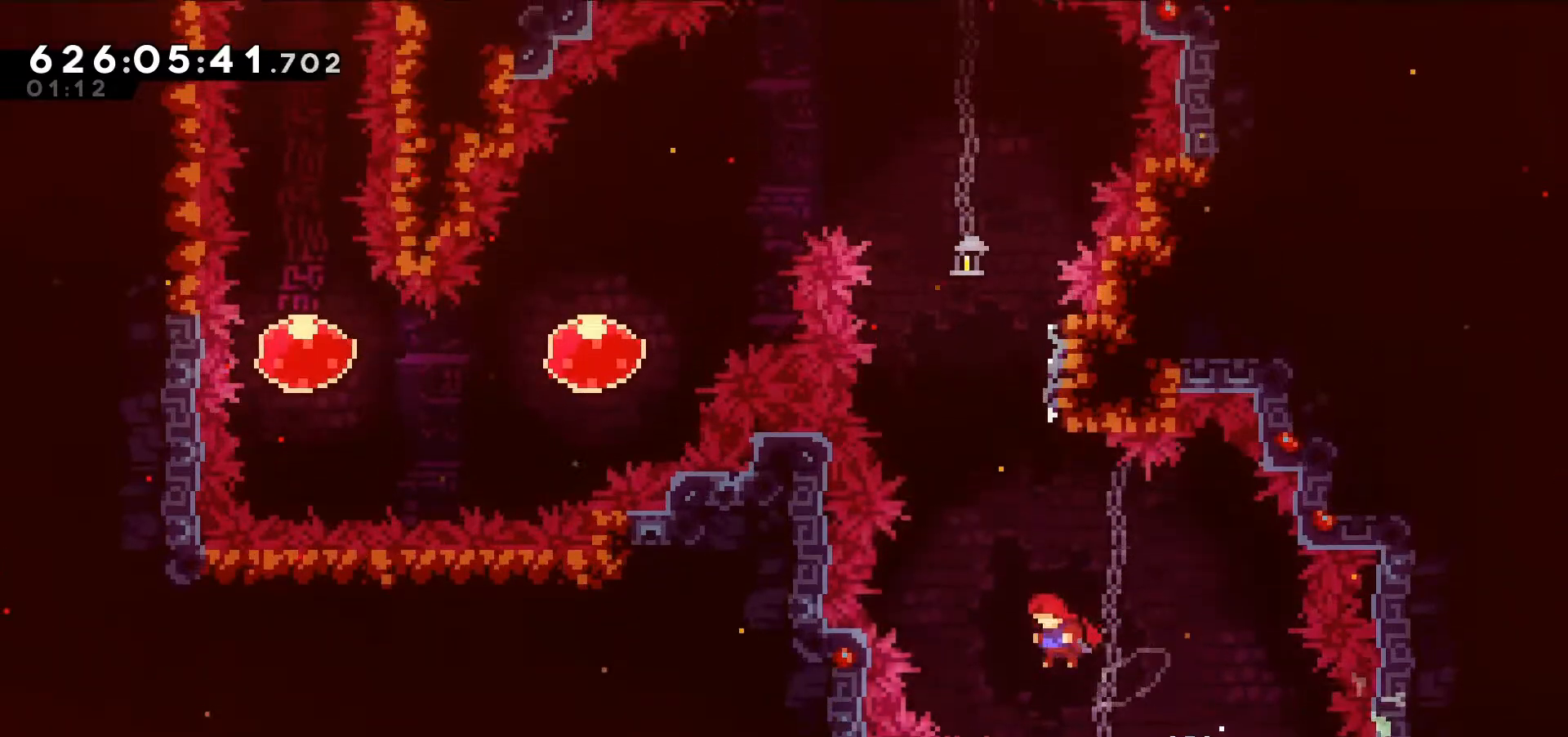
{"keys": ["jump", "left", "up"], "events": [[67, "dash", "down"], [67, "jump", "up"], [67, "left", "up"], [67, "up", "down"], [300, "dash", "up"], [350, "jump", "down"], [384, "left", "down"]]}
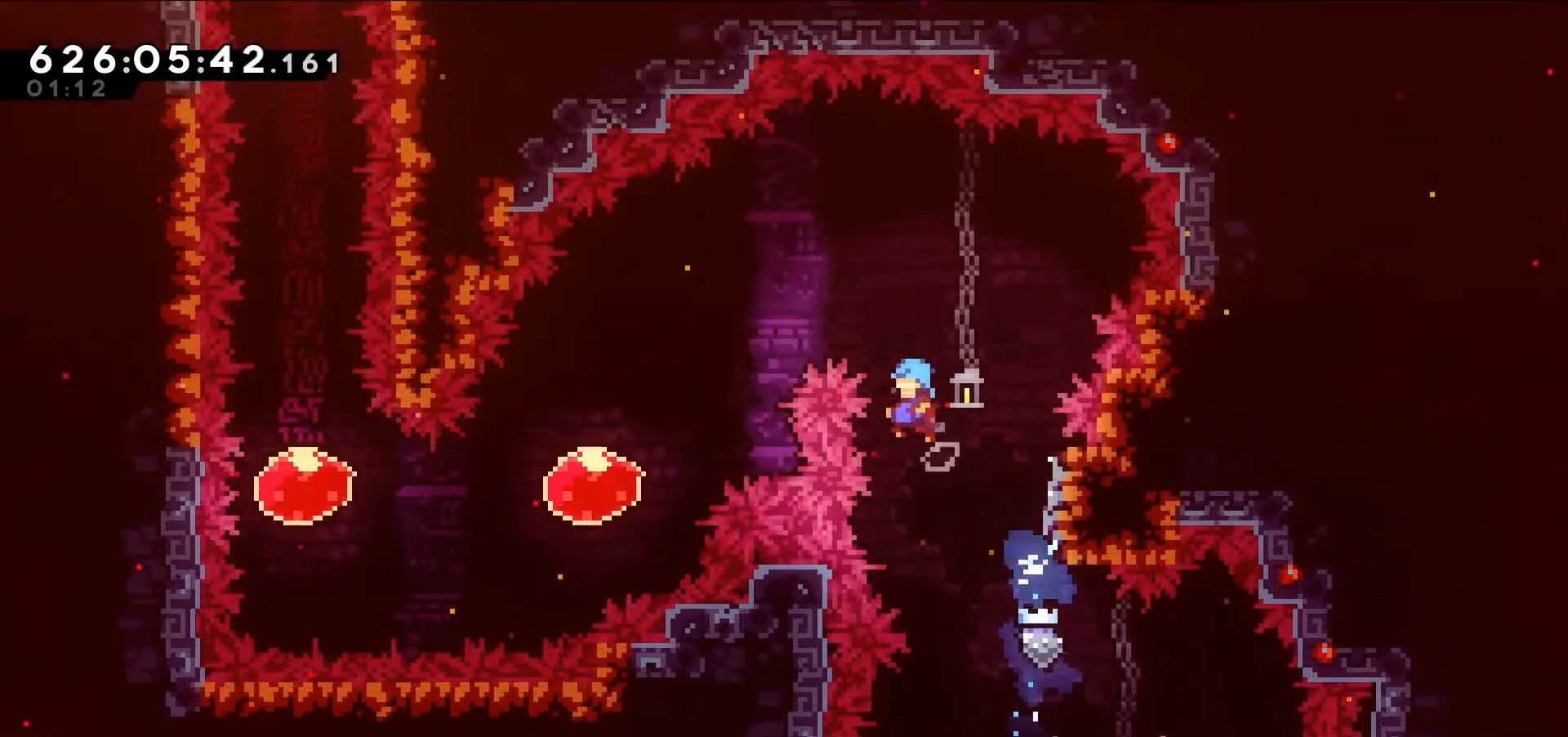
{"keys": ["jump", "left"], "events": [[167, "up", "up"]]}
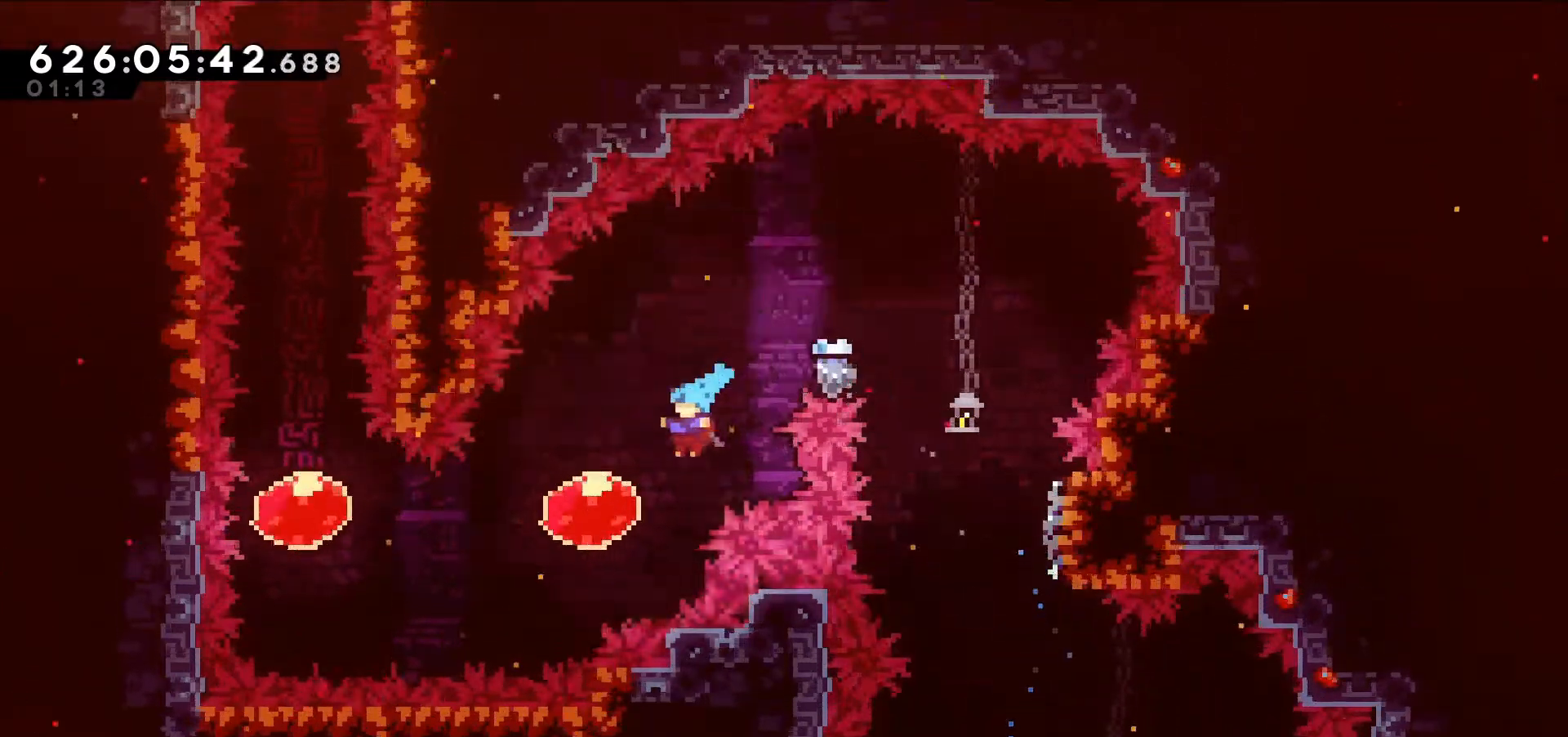
{"keys": [], "events": [[100, "jump", "up"], [184, "dash", "down"], [317, "dash", "up"], [467, "left", "up"]]}
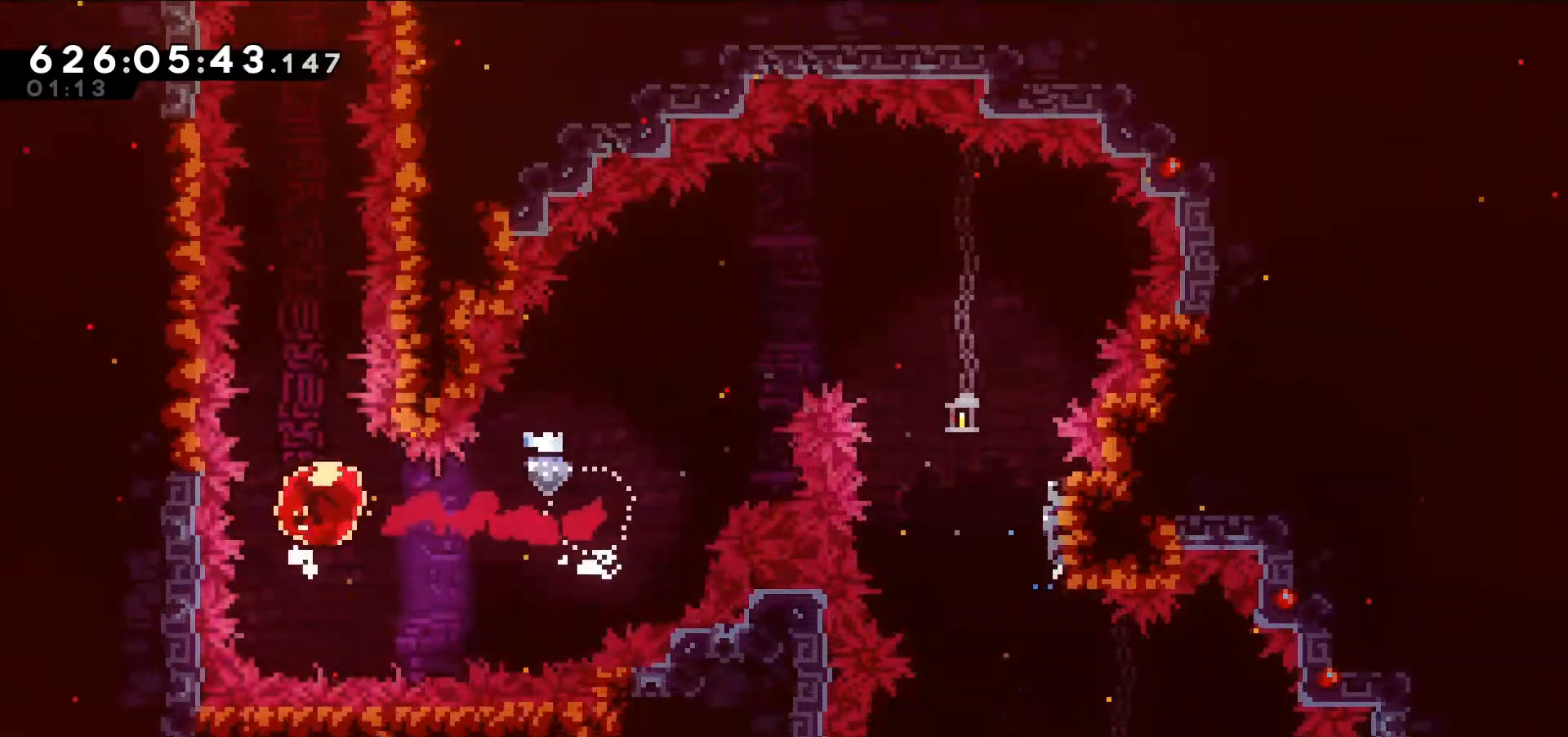
{"keys": [], "events": [[17, "dash", "down"], [17, "up", "down"], [200, "dash", "up"], [200, "up", "up"]]}
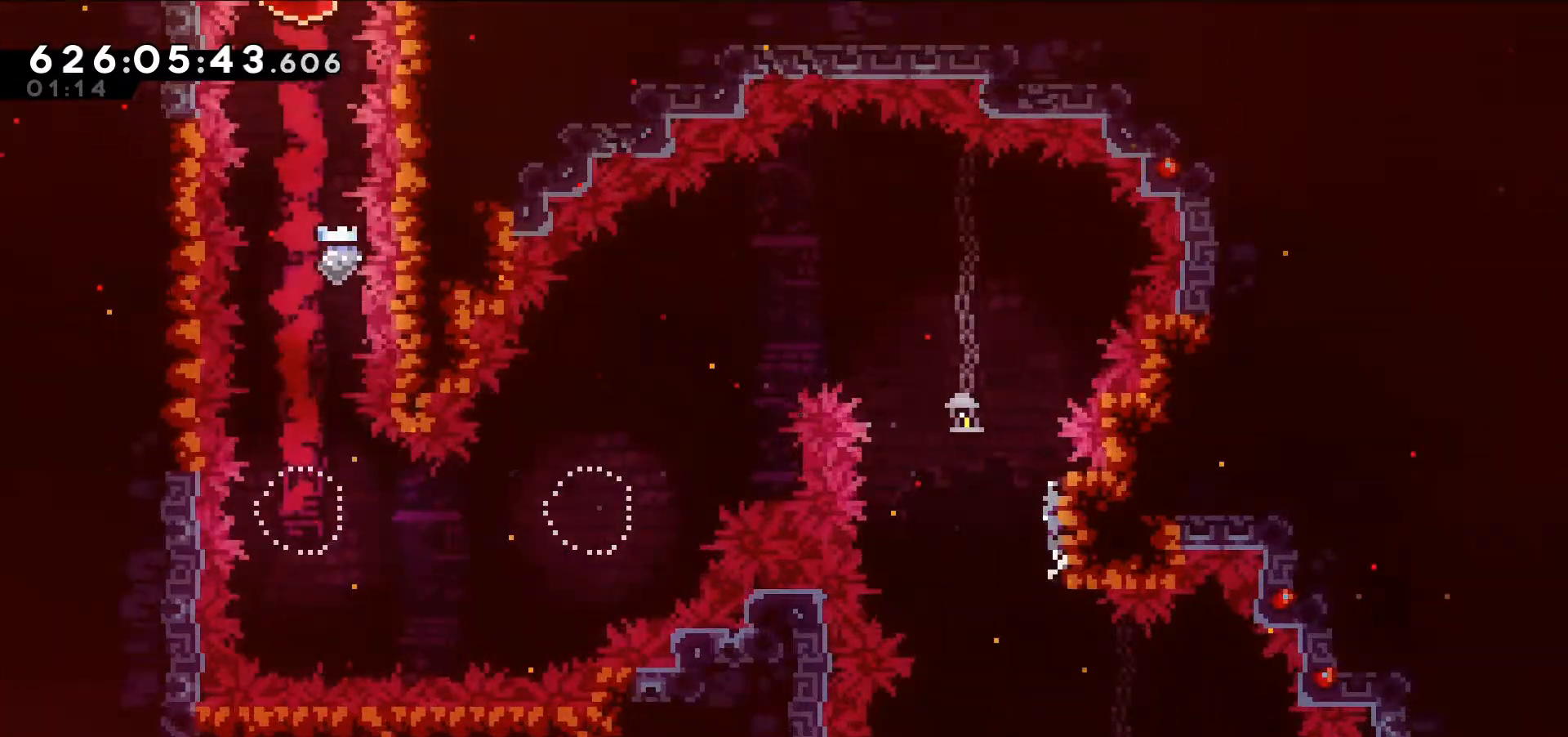
{"keys": [], "events": []}
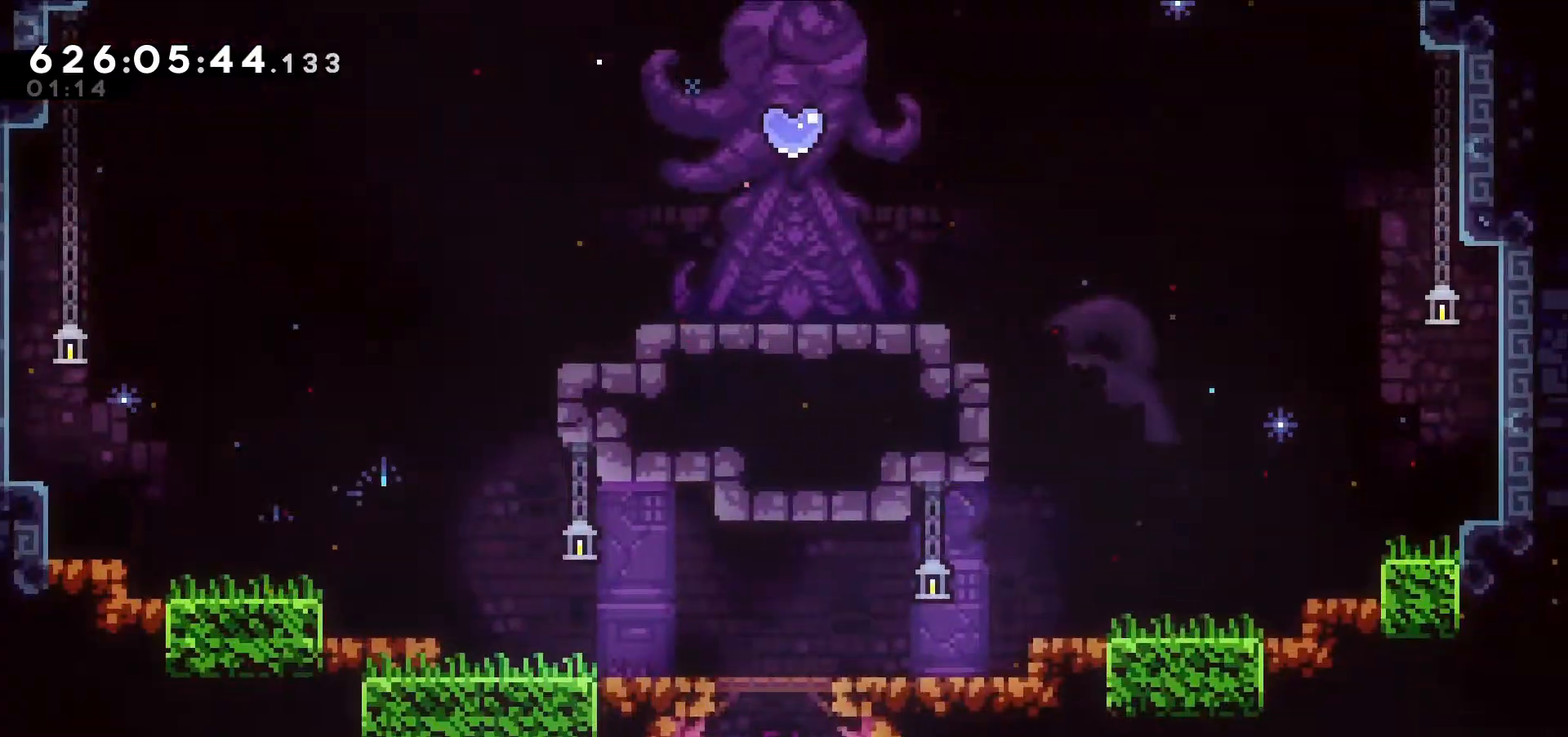
{"keys": ["right"], "events": [[334, "right", "down"]]}
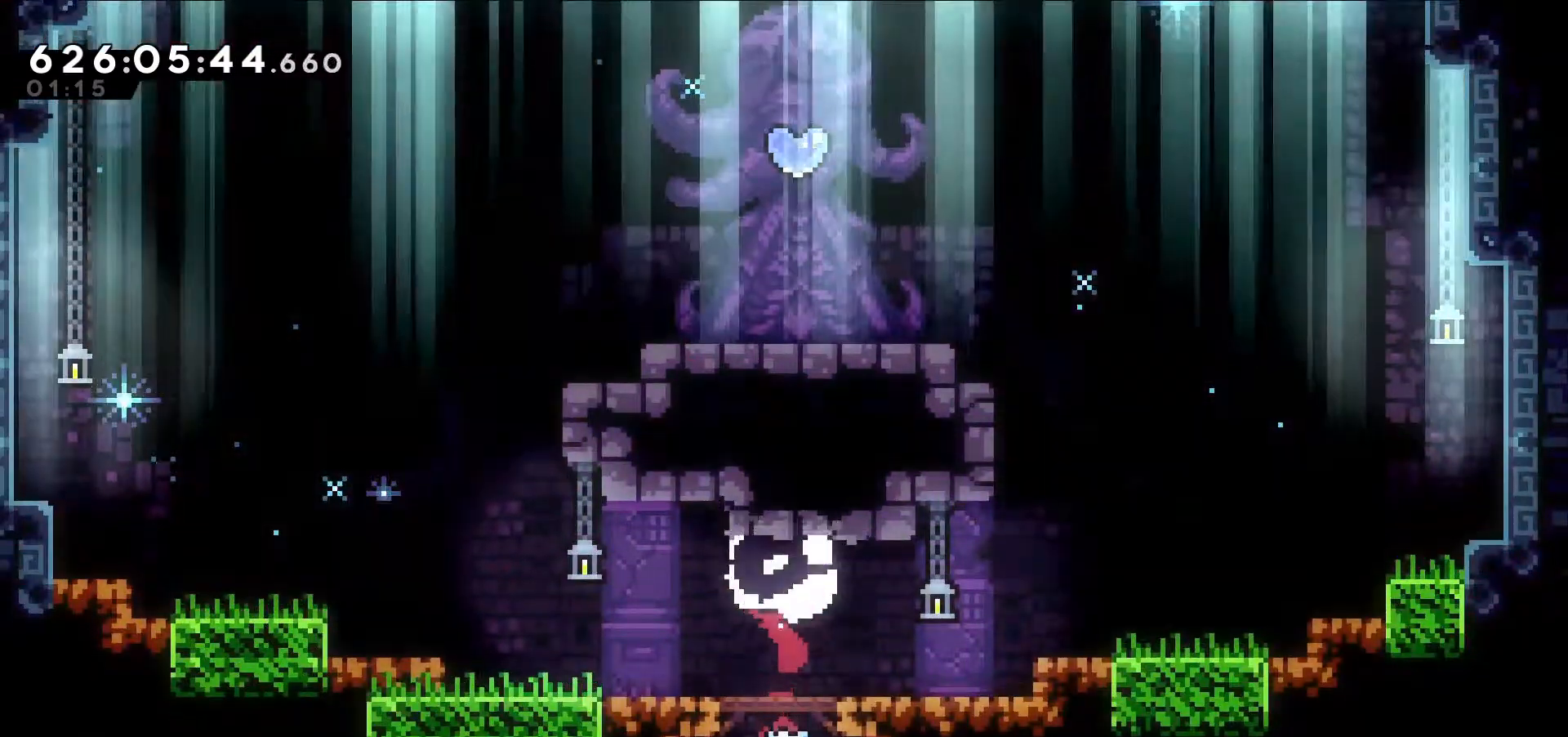
{"keys": ["jump", "right"], "events": [[434, "jump", "down"]]}
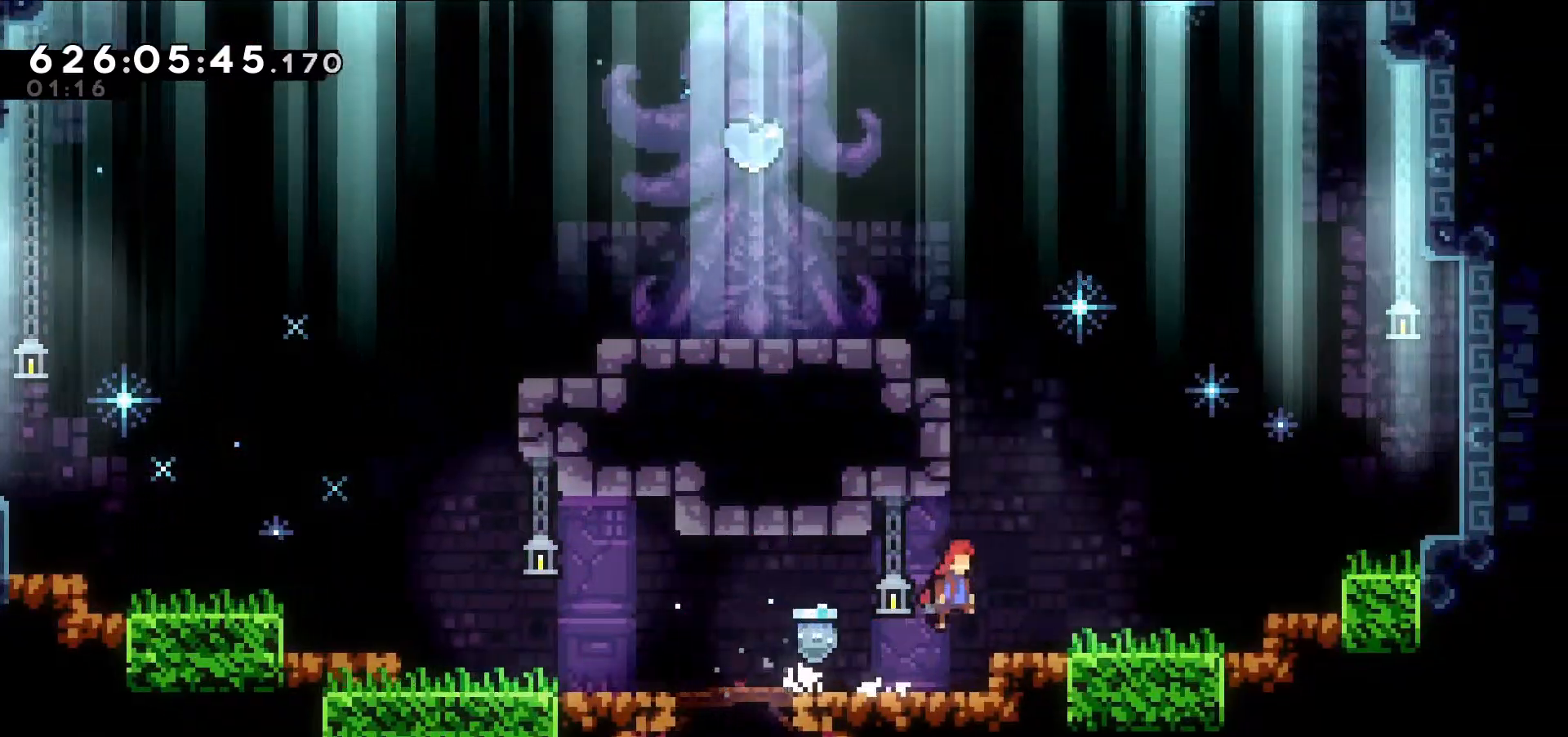
{"keys": ["grab", "jump", "left", "up"], "events": [[167, "right", "up"], [217, "dash", "down"], [217, "jump", "up"], [217, "left", "down"], [217, "up", "down"], [350, "grab", "down"], [400, "dash", "up"], [450, "jump", "down"]]}
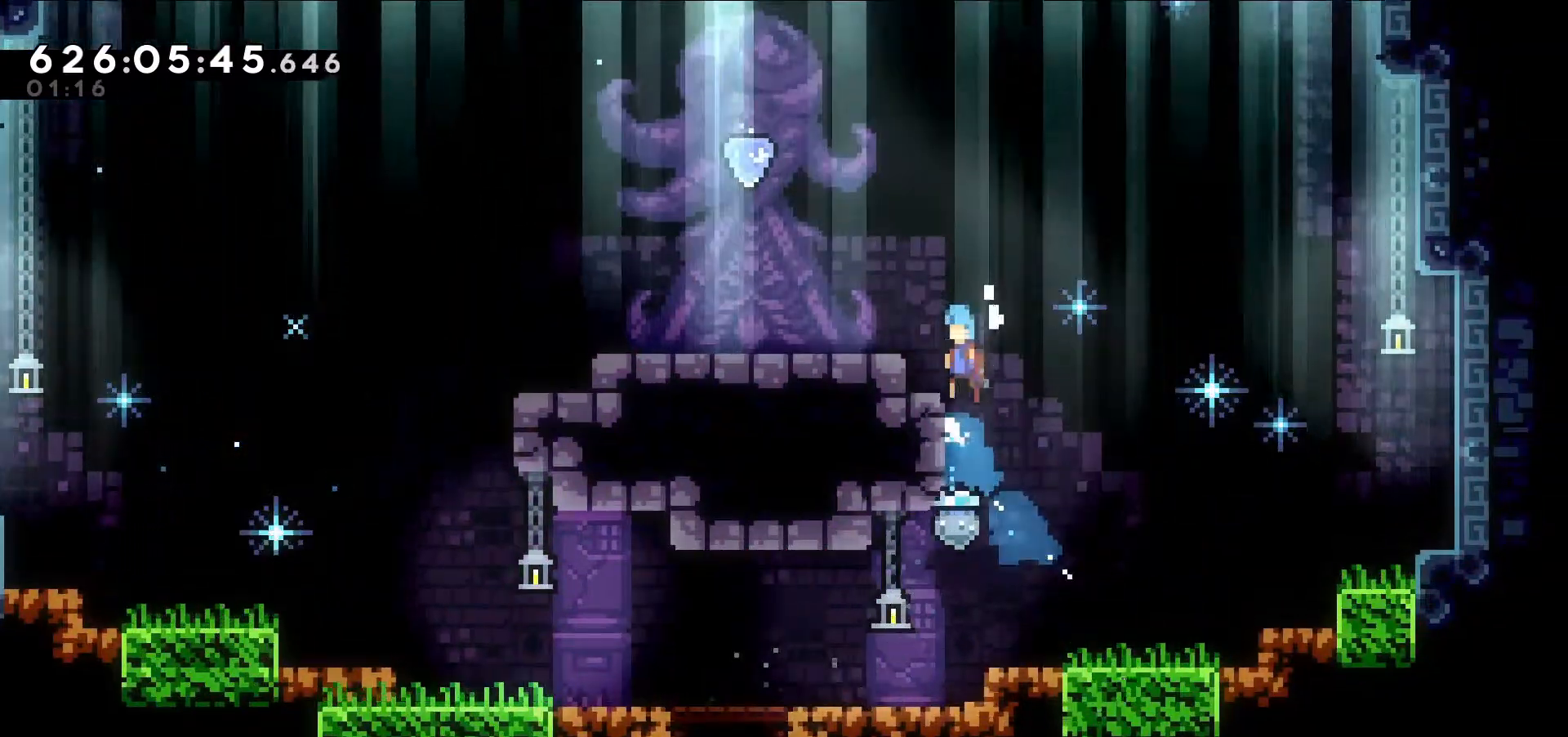
{"keys": ["left"], "events": [[184, "up", "up"], [317, "jump", "up"], [367, "grab", "up"]]}
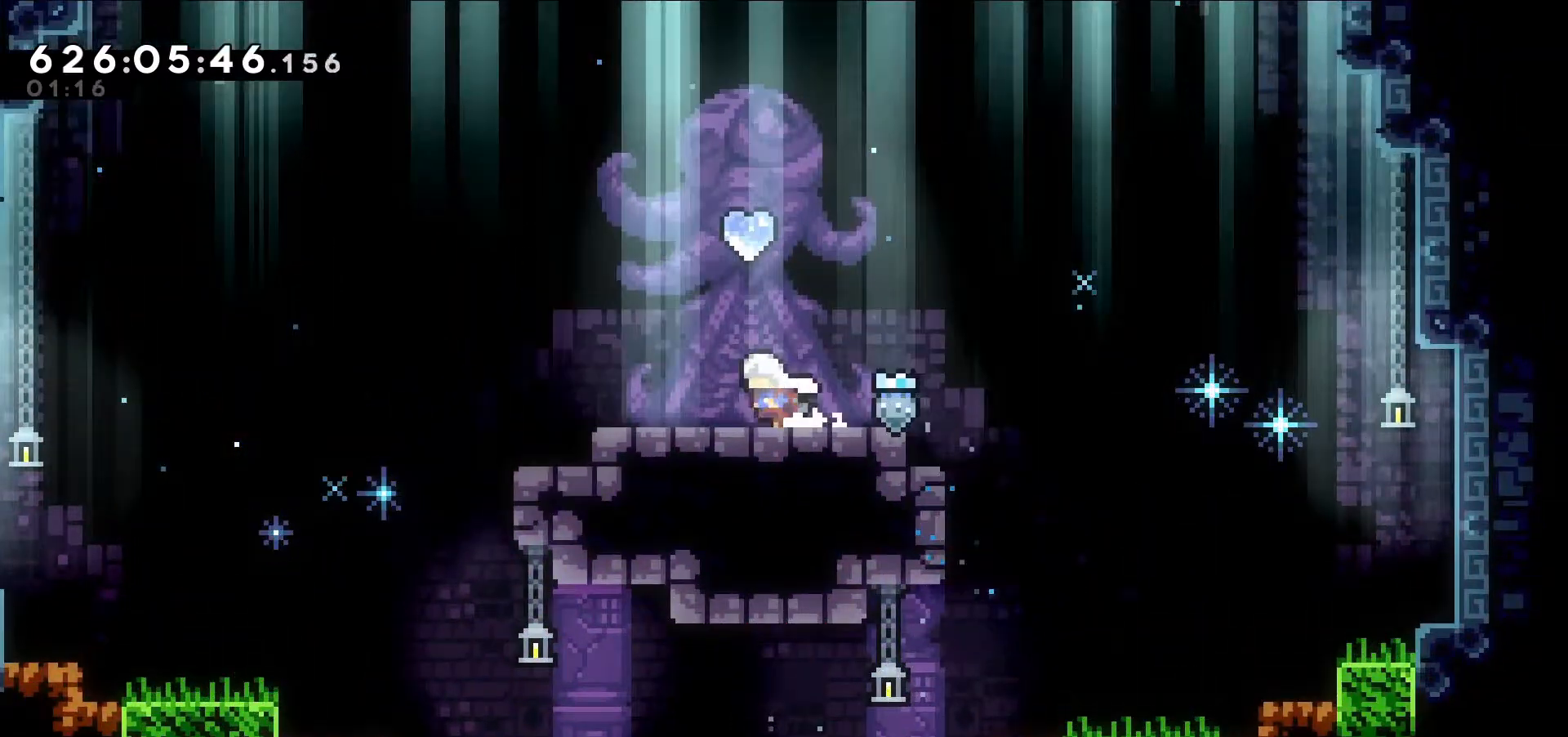
{"keys": [], "events": [[17, "dash", "down"], [17, "left", "up"], [17, "up", "down"], [250, "dash", "up"], [250, "up", "up"]]}